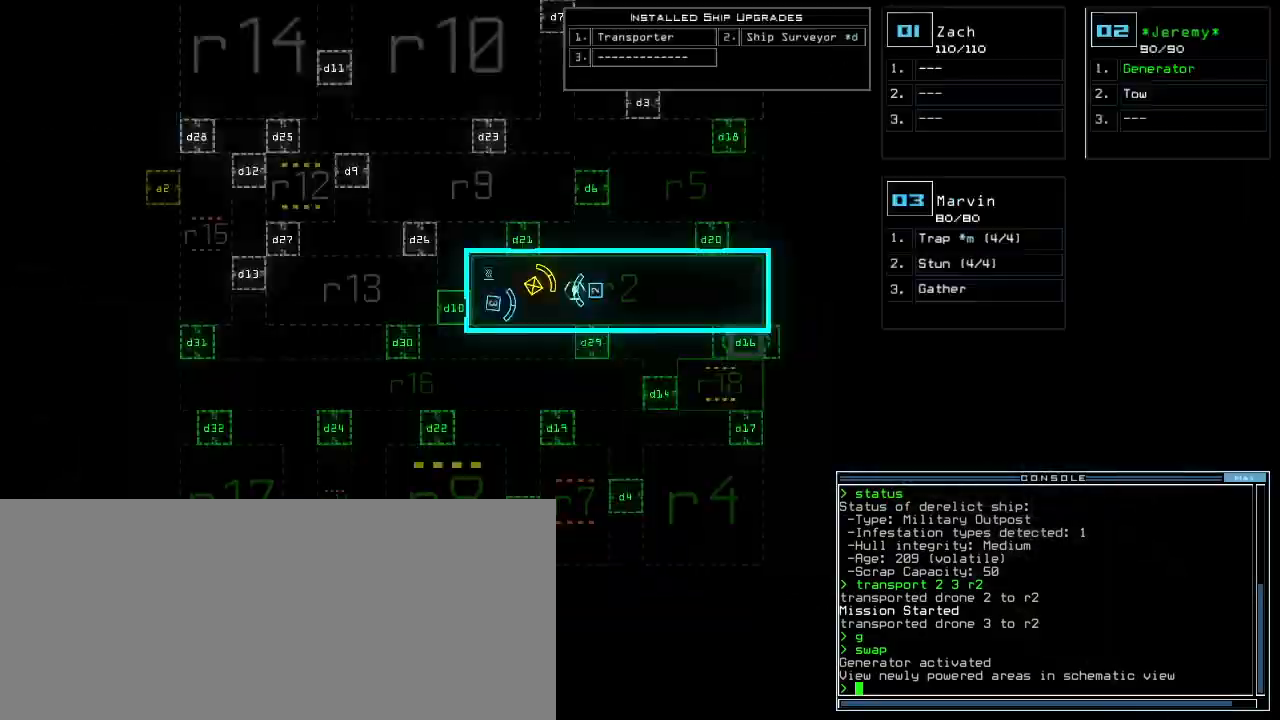
Gameplay with keyboard; each line is a JSON object with the keys held at the frame after it. "events" lists presses ("down") and releases ("up") of ".", "0", "1", "2", "3", "4", "5", "6", "7", "8", "9", "a", "b", "backspace", "c", "caps_lock", "comma", "ctrl_l", "ctrl_r", "d", "down", "e", "equals", "escape", "f", "g", "h", "i", "j", "k", "l", "left", "m", "minus", "n", "num_minus", "o", "p", "q", "quote", "r", "return", "right", "s", "semicolon", "shift_l", "shift_r", "space", "t", "tab", "tilde", "u", "up", "v", "w", "x", "y" and "z" between this image and that frame as [ms after this image, input, new state], when the widget could be followed in between. No other keys are recorded. Mouse input is not recorded. Not read: other_keys.
{"keys": ["3"], "events": [[500, "3", "down"]]}
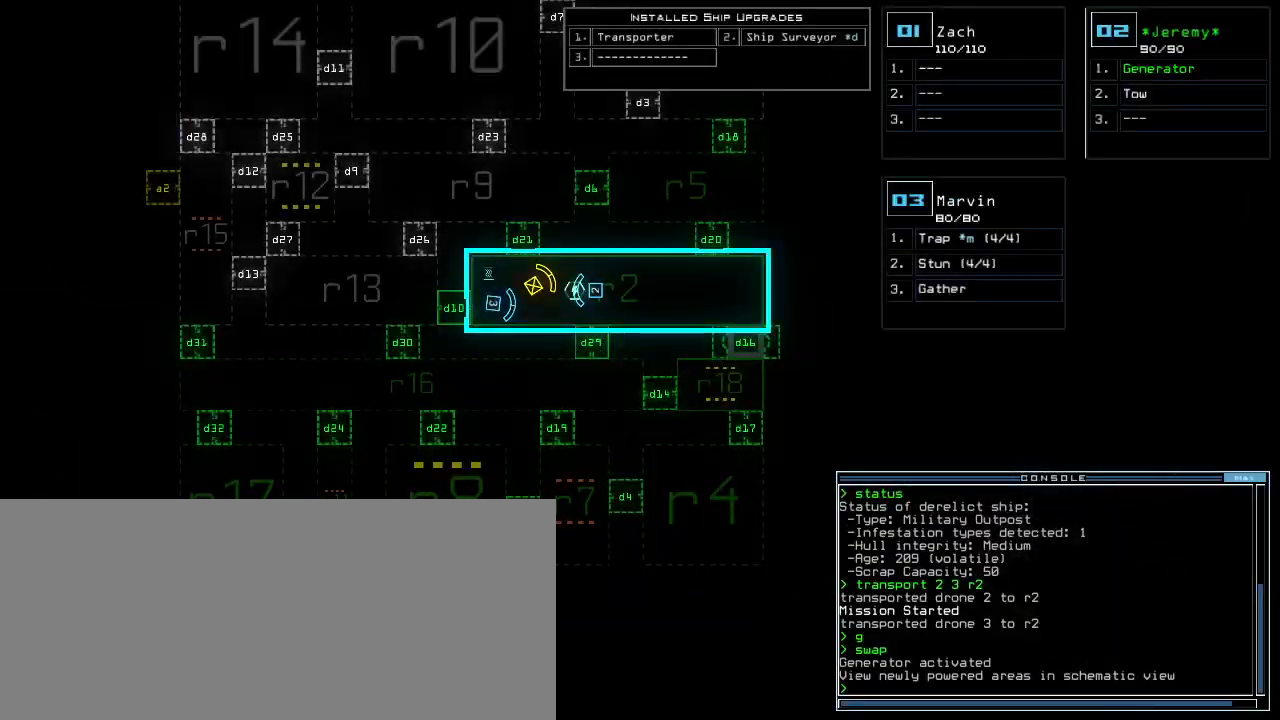
{"keys": ["space", "up"], "events": [[20, "up", "down"], [40, "3", "up"], [200, "s", "down"], [260, "s", "up"], [340, "w", "down"], [400, "a", "down"], [440, "w", "up"], [500, "a", "up"], [500, "space", "down"]]}
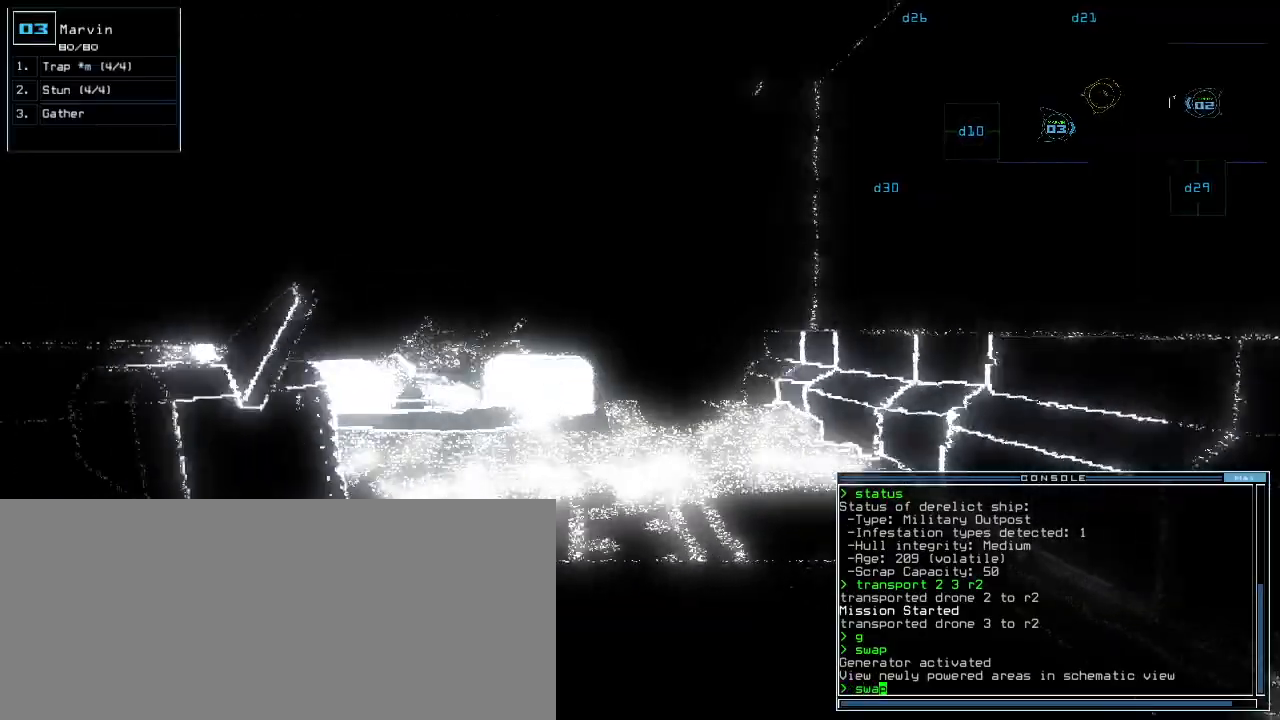
{"keys": ["space"], "events": [[100, "space", "up"], [100, "up", "up"], [380, "2", "down"], [480, "2", "up"], [480, "space", "down"]]}
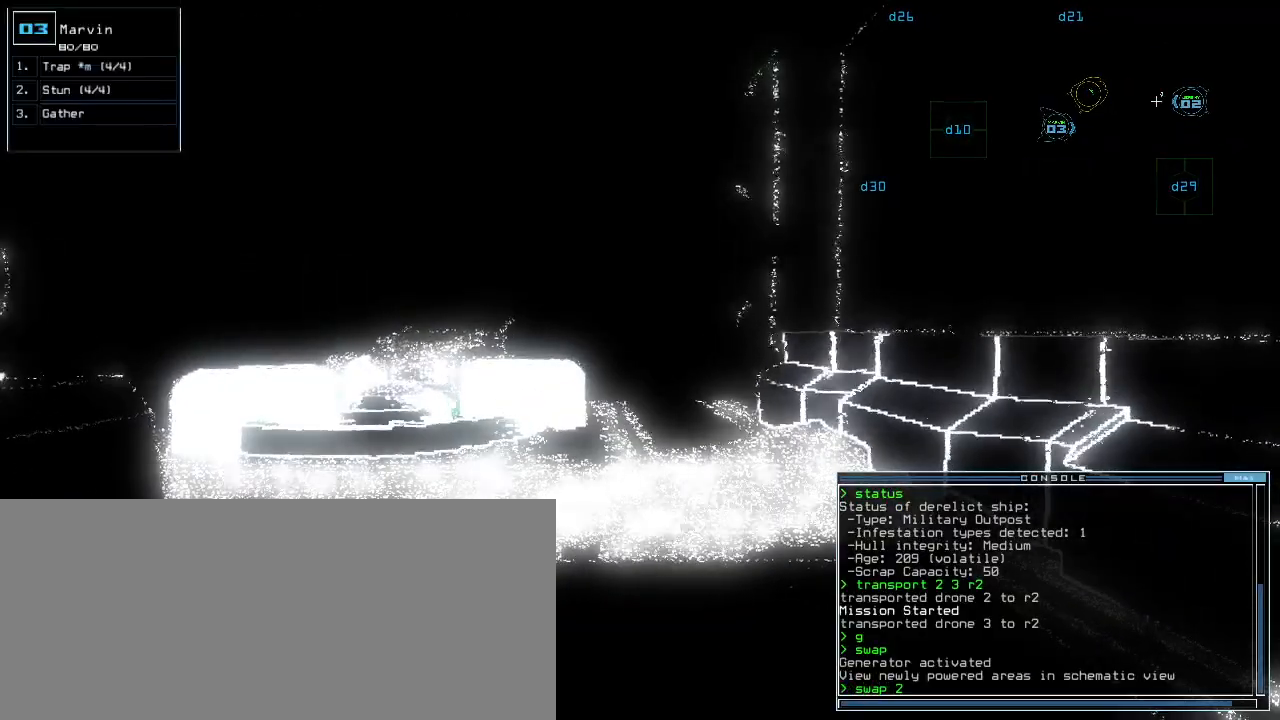
{"keys": [], "events": [[80, "space", "up"], [140, "s", "down"], [260, "t", "down"], [280, "s", "up"], [340, "t", "up"], [380, "return", "down"], [440, "return", "up"]]}
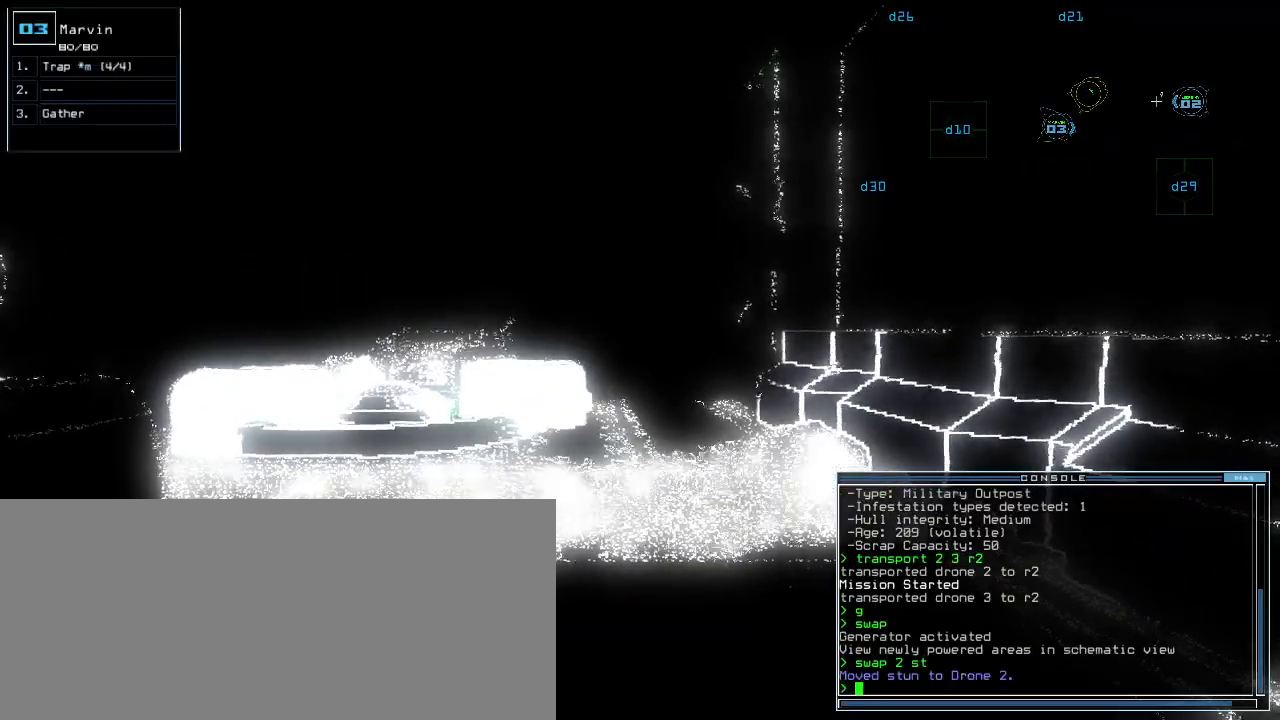
{"keys": [], "events": [[420, "s", "down"], [460, "s", "up"]]}
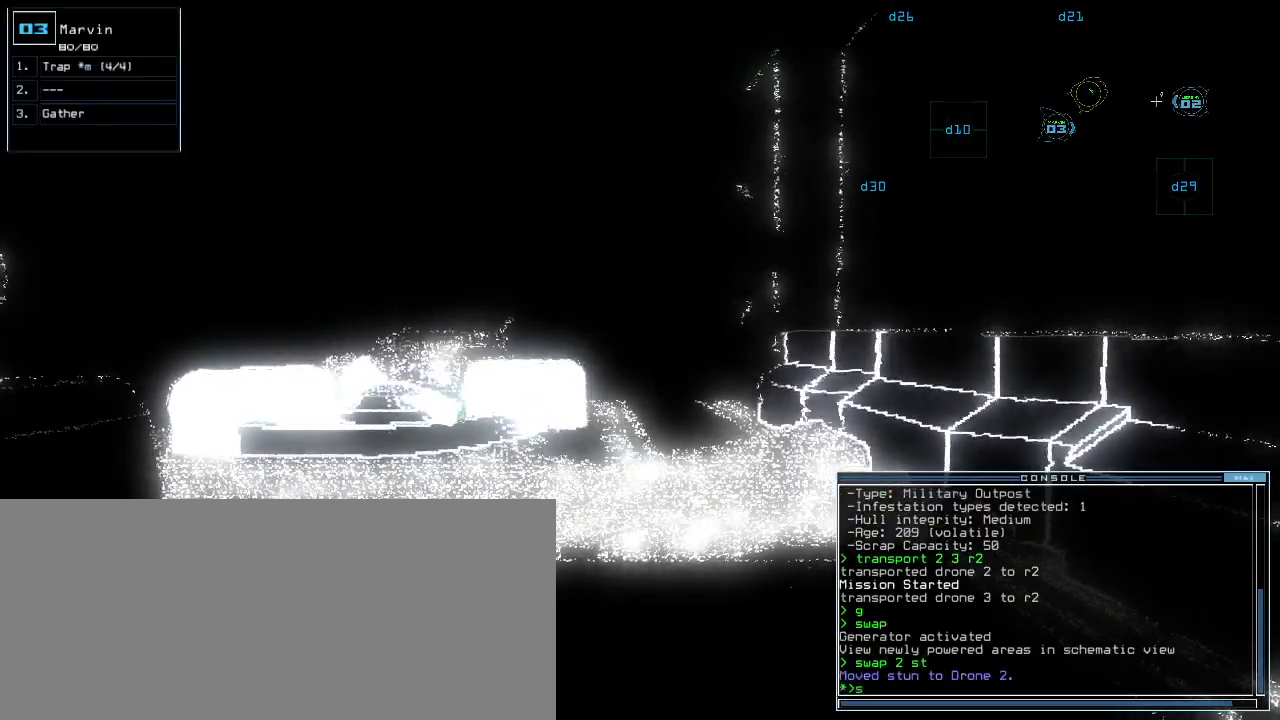
{"keys": [], "events": [[40, "w", "down"], [100, "a", "down"], [160, "w", "up"], [240, "a", "up"], [260, "space", "down"], [360, "space", "up"], [380, "s", "down"], [480, "s", "up"]]}
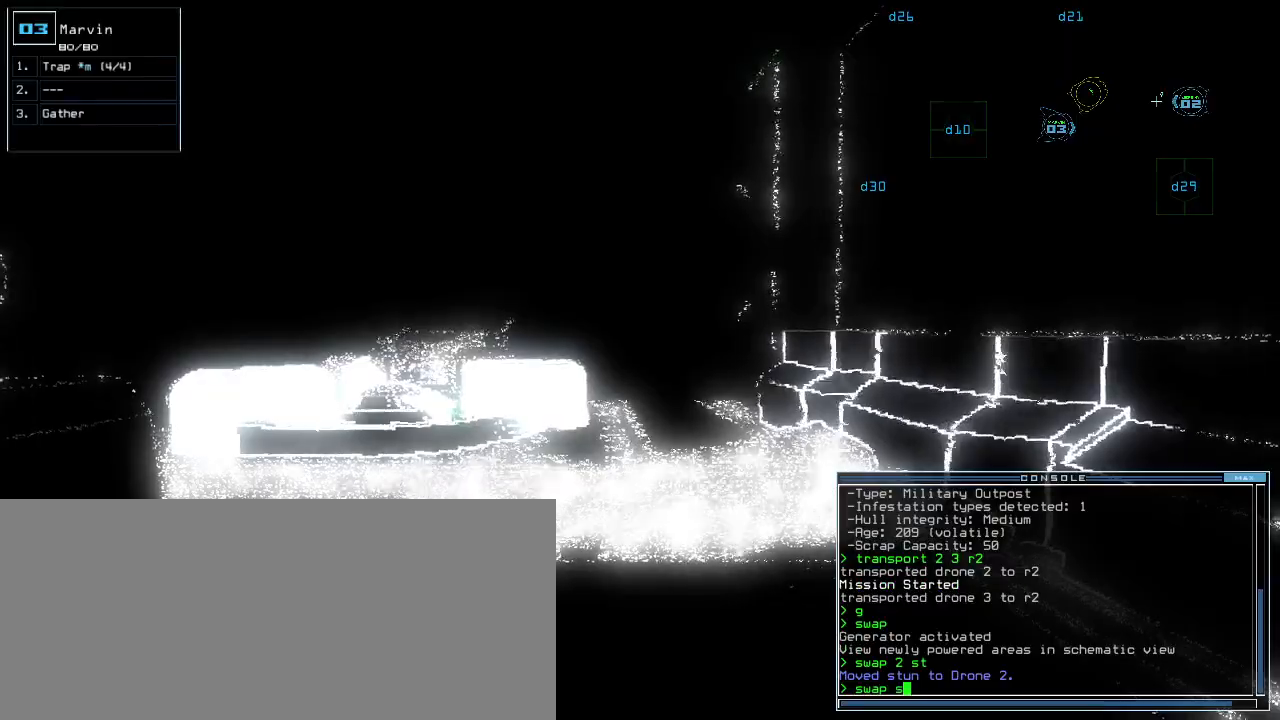
{"keys": [], "events": [[280, "c", "down"], [340, "c", "up"], [440, "return", "down"], [500, "return", "up"]]}
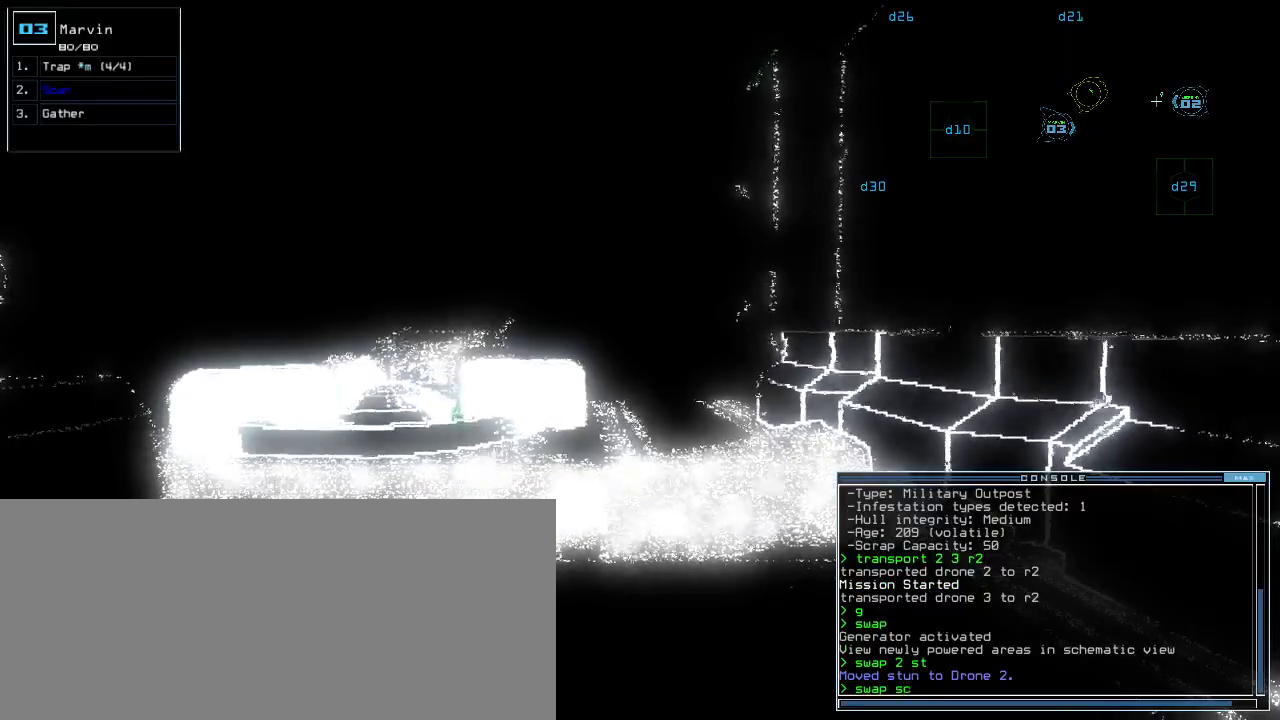
{"keys": [], "events": [[160, "s", "down"], [240, "s", "up"], [300, "c", "down"], [360, "c", "up"], [400, "return", "down"], [440, "return", "up"]]}
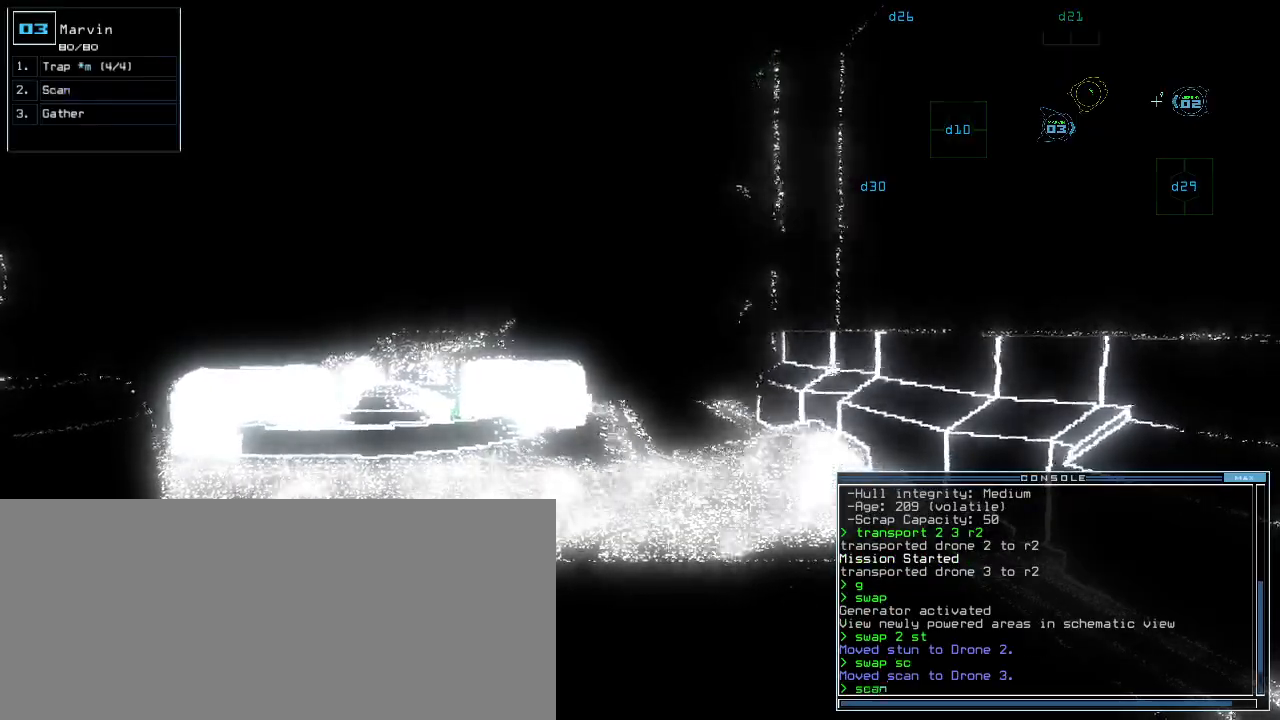
{"keys": [], "events": [[440, "t", "down"], [500, "t", "up"]]}
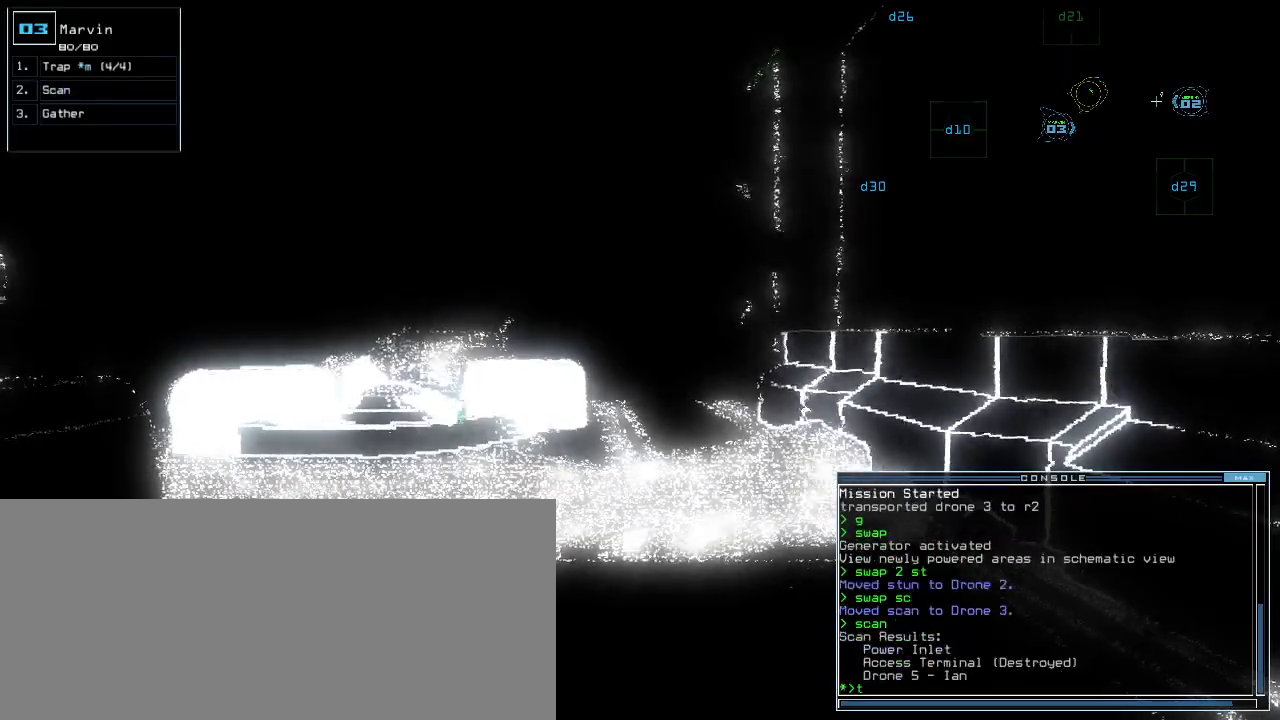
{"keys": [], "events": [[100, "r", "down"], [120, "a", "down"], [120, "r", "up"], [220, "n", "down"], [260, "a", "up"], [280, "space", "down"], [320, "n", "up"], [400, "space", "up"]]}
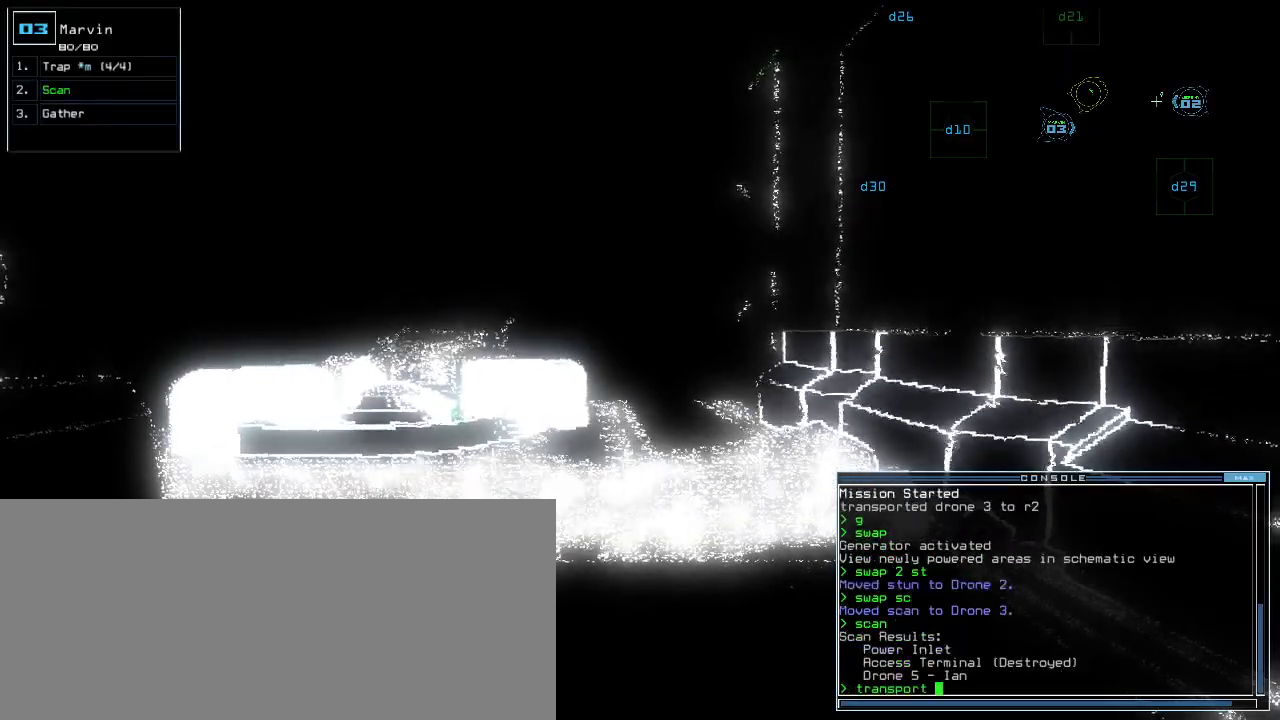
{"keys": ["r"], "events": [[260, "5", "down"], [340, "5", "up"], [340, "space", "down"], [420, "space", "up"], [460, "r", "down"]]}
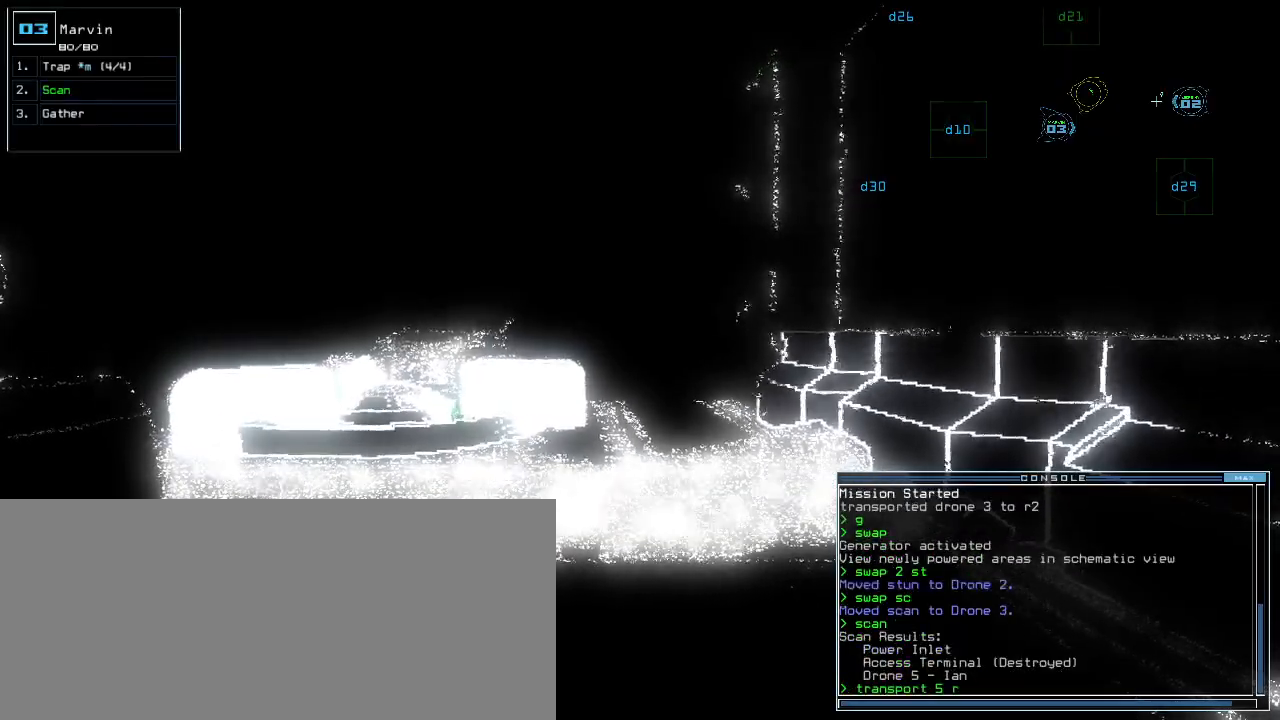
{"keys": ["space"]}
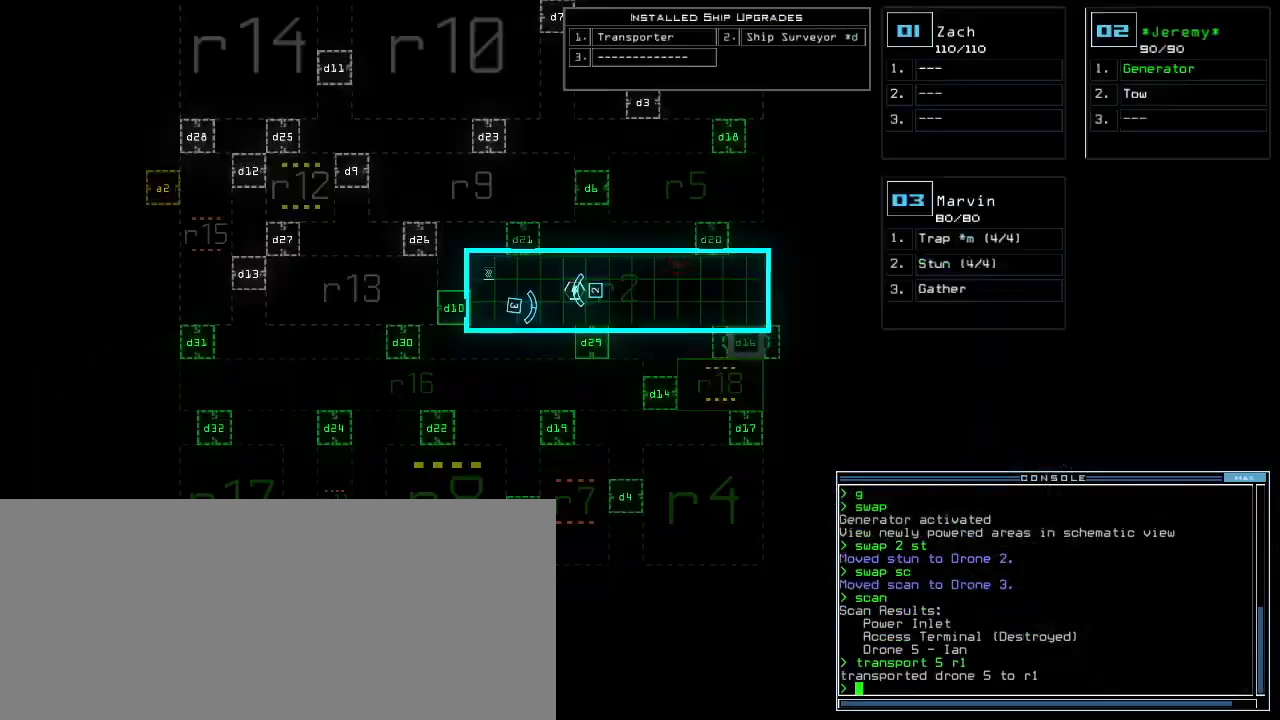
{"keys": [], "events": [[20, "space", "up"]]}
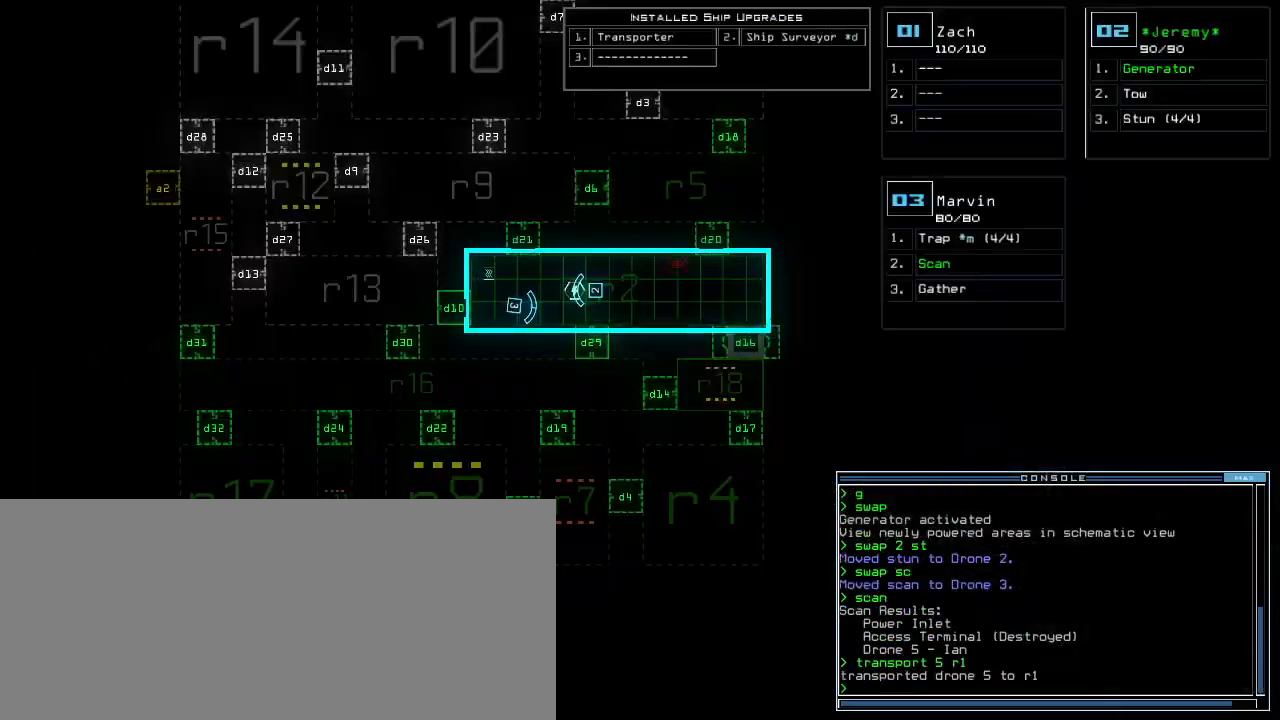
{"keys": ["up"]}
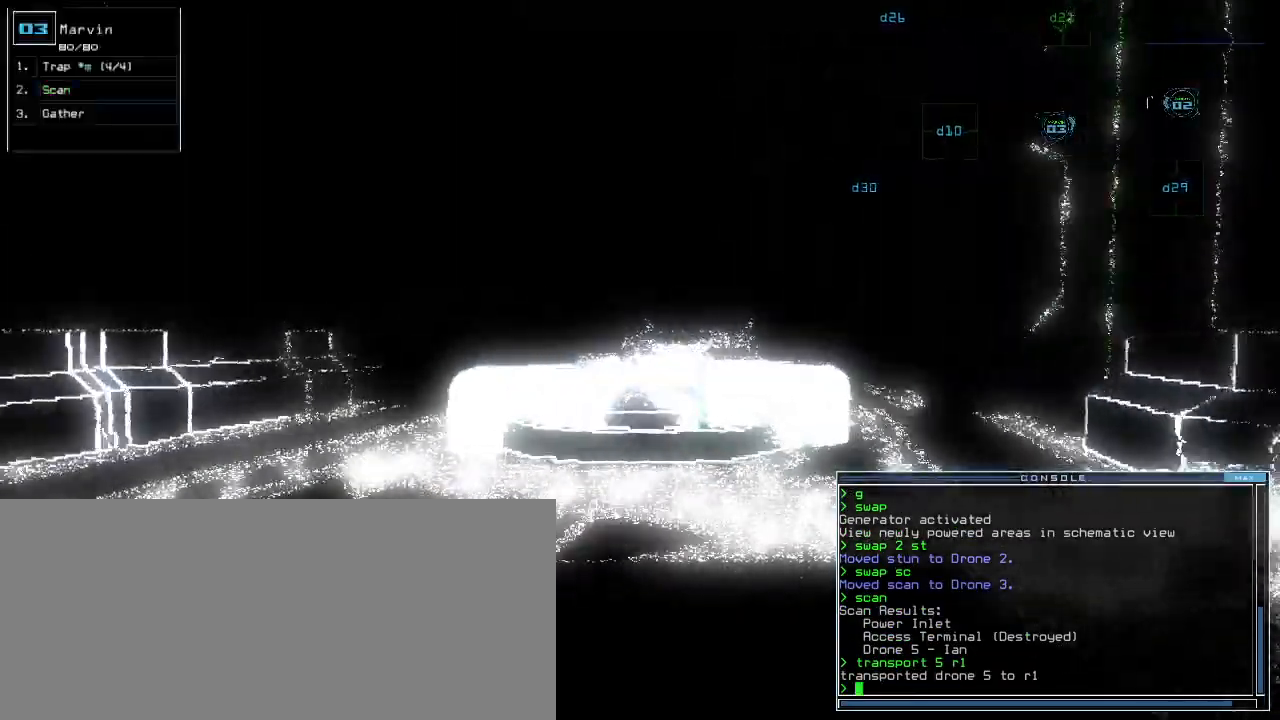
{"keys": ["left"], "events": [[240, "left", "down"], [360, "up", "up"]]}
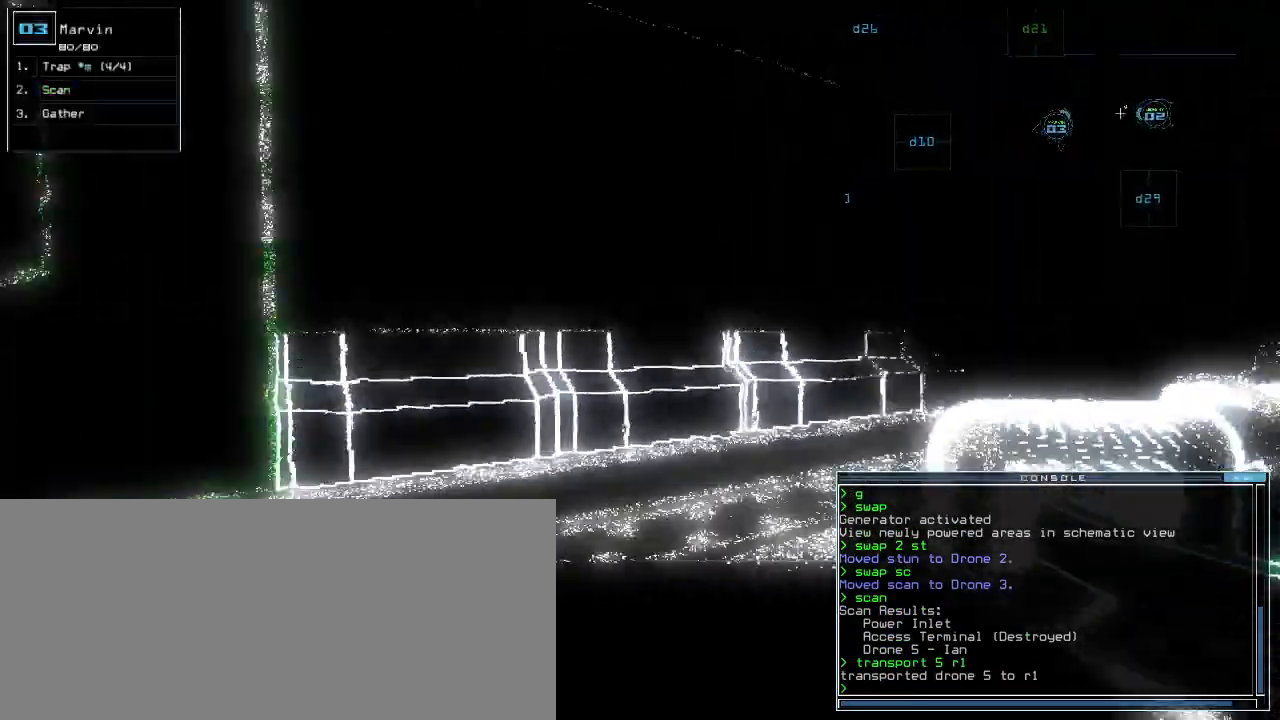
{"keys": [], "events": [[140, "up", "down"], [200, "space", "down"], [280, "space", "up"], [340, "left", "up"], [360, "up", "up"]]}
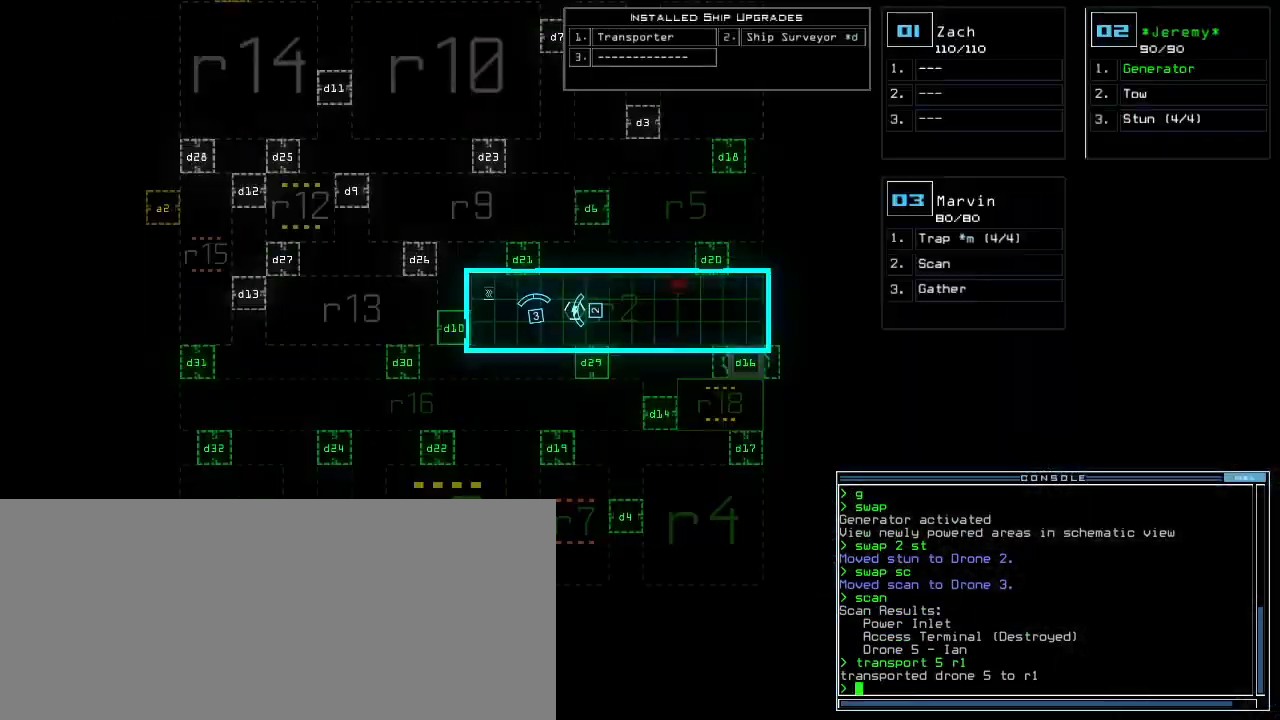
{"keys": ["up"]}
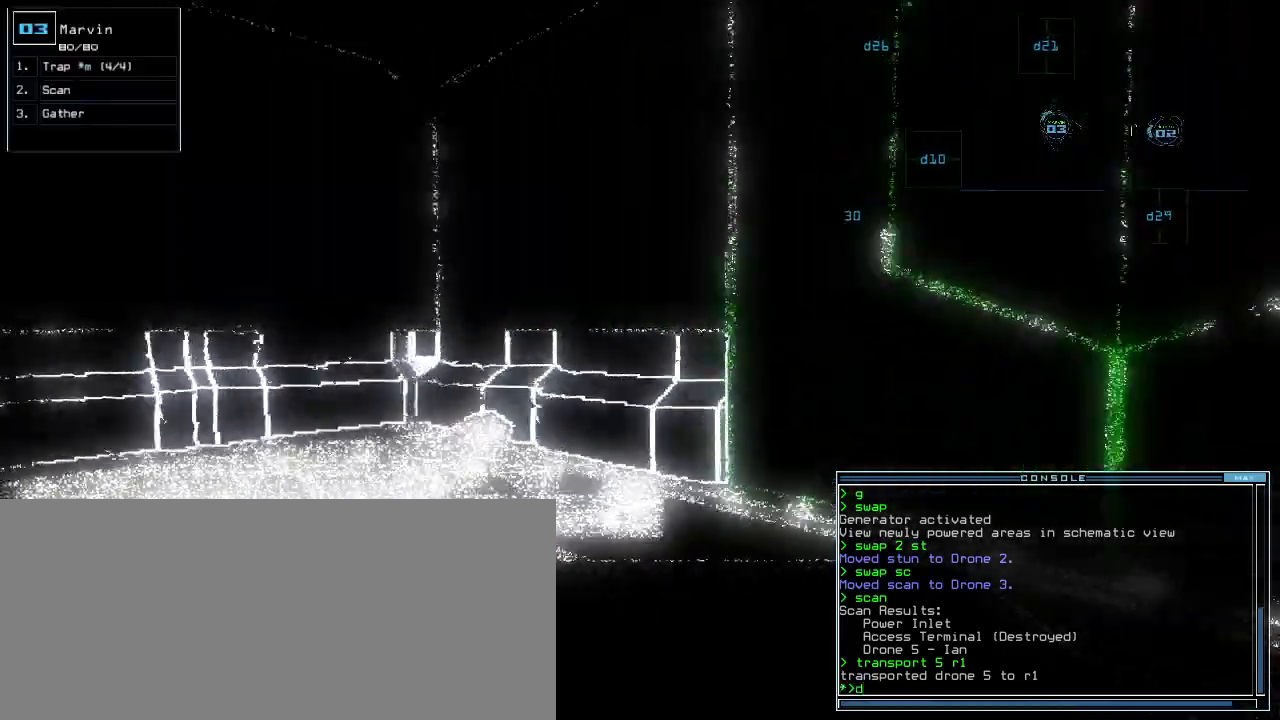
{"keys": ["up"]}
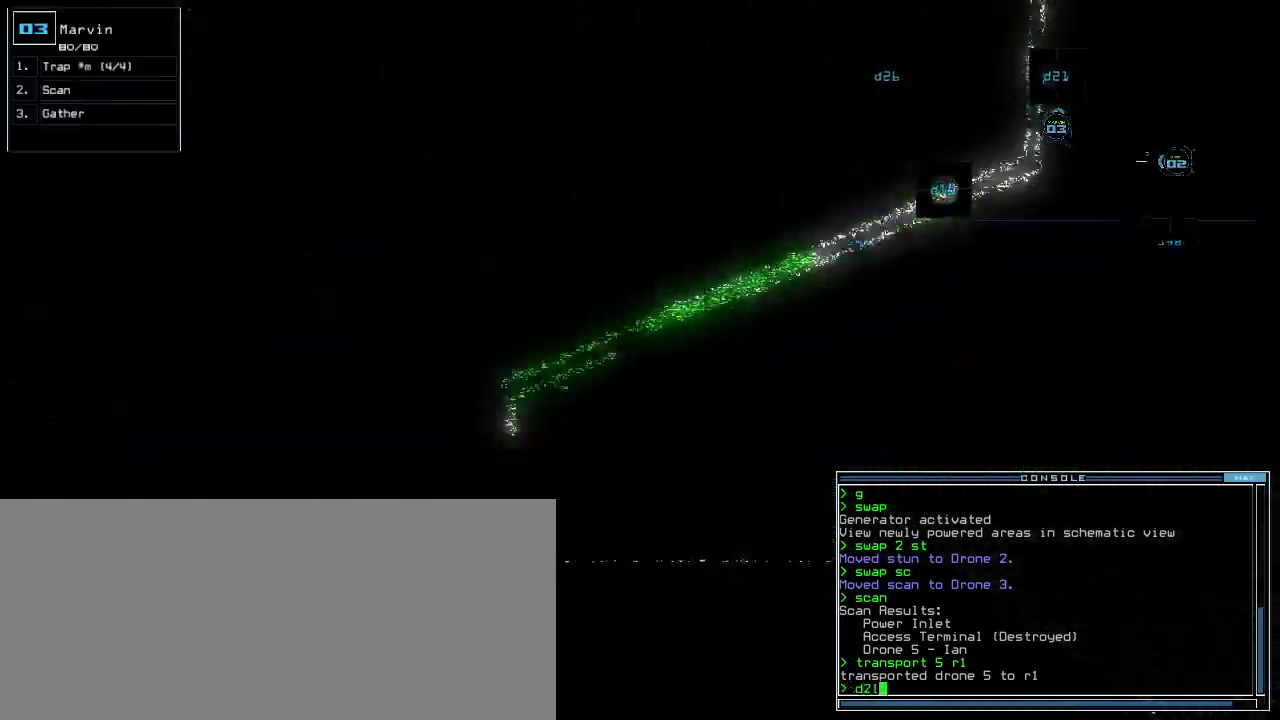
{"keys": ["right", "up"], "events": [[40, "return", "down"], [120, "return", "up"], [200, "left", "down"], [340, "left", "up"], [480, "right", "down"]]}
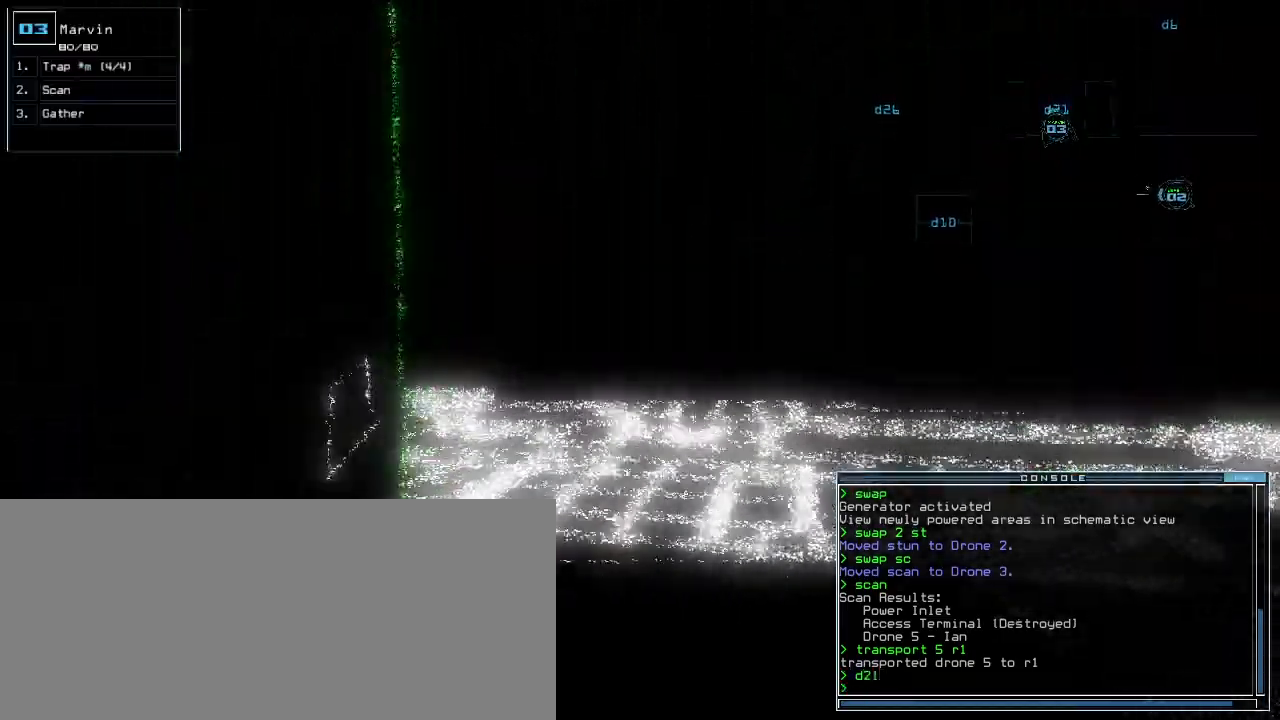
{"keys": [], "events": [[60, "right", "up"], [60, "up", "up"]]}
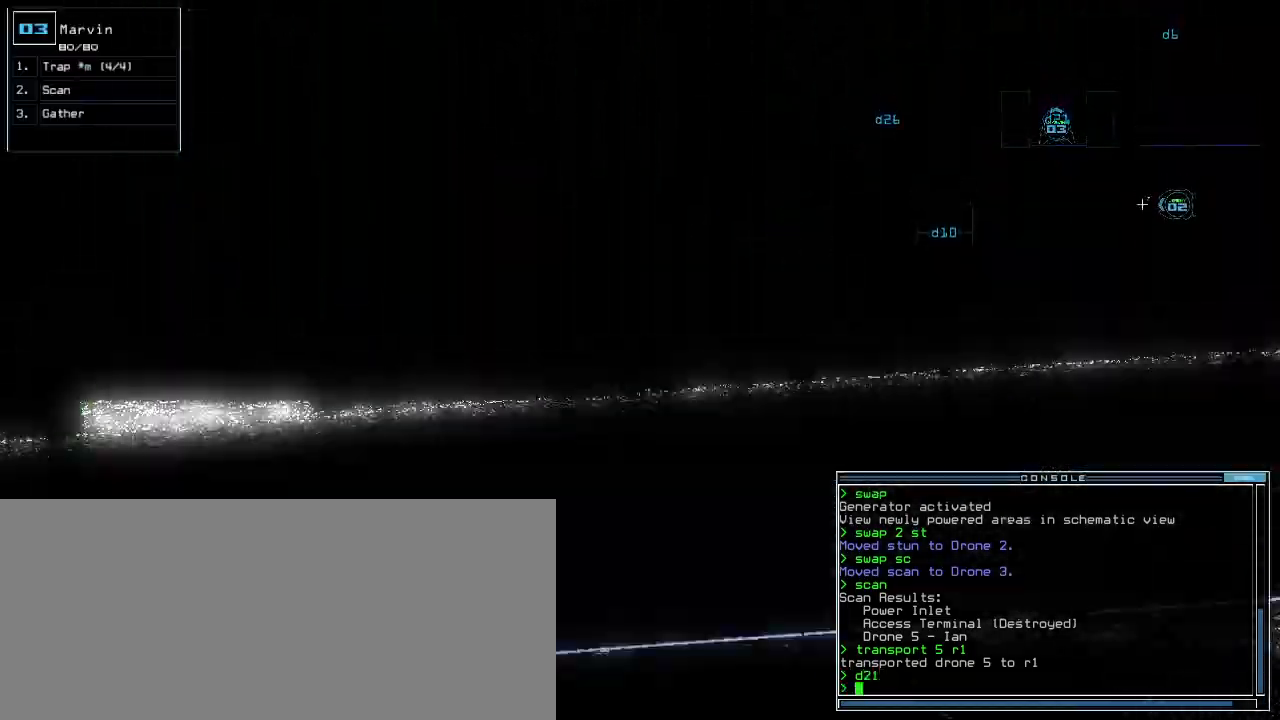
{"keys": [], "events": []}
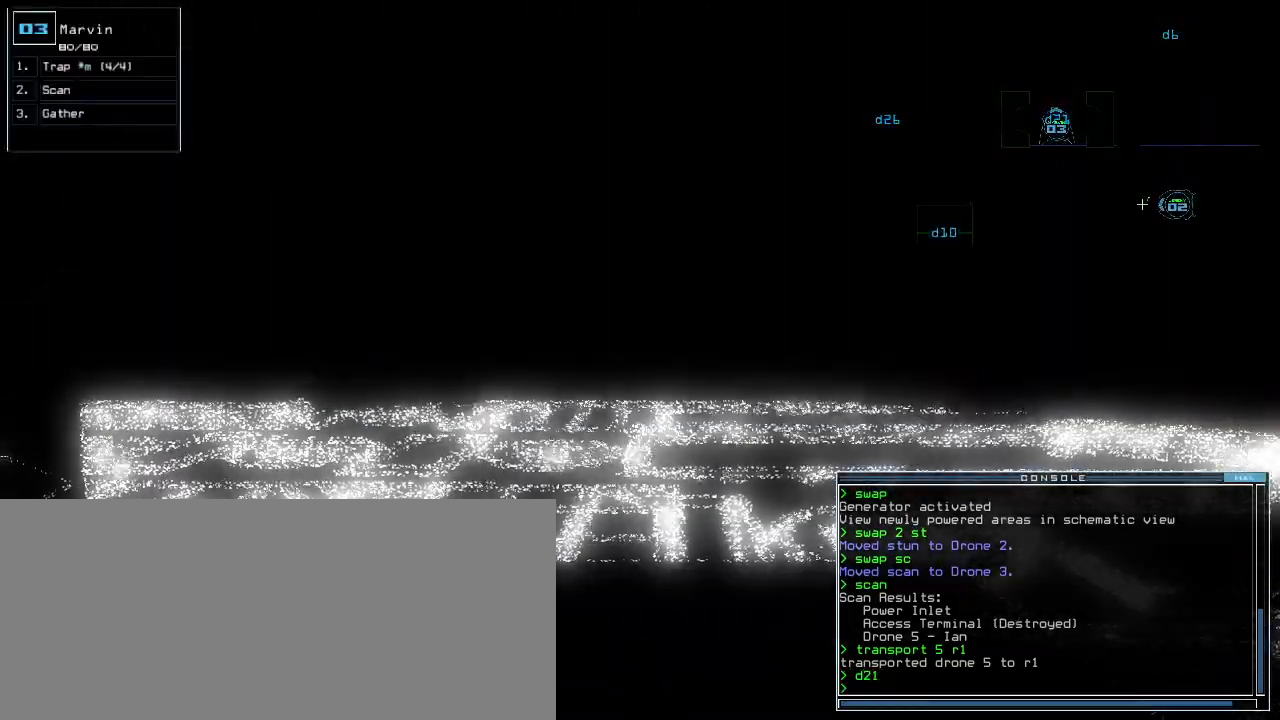
{"keys": [], "events": []}
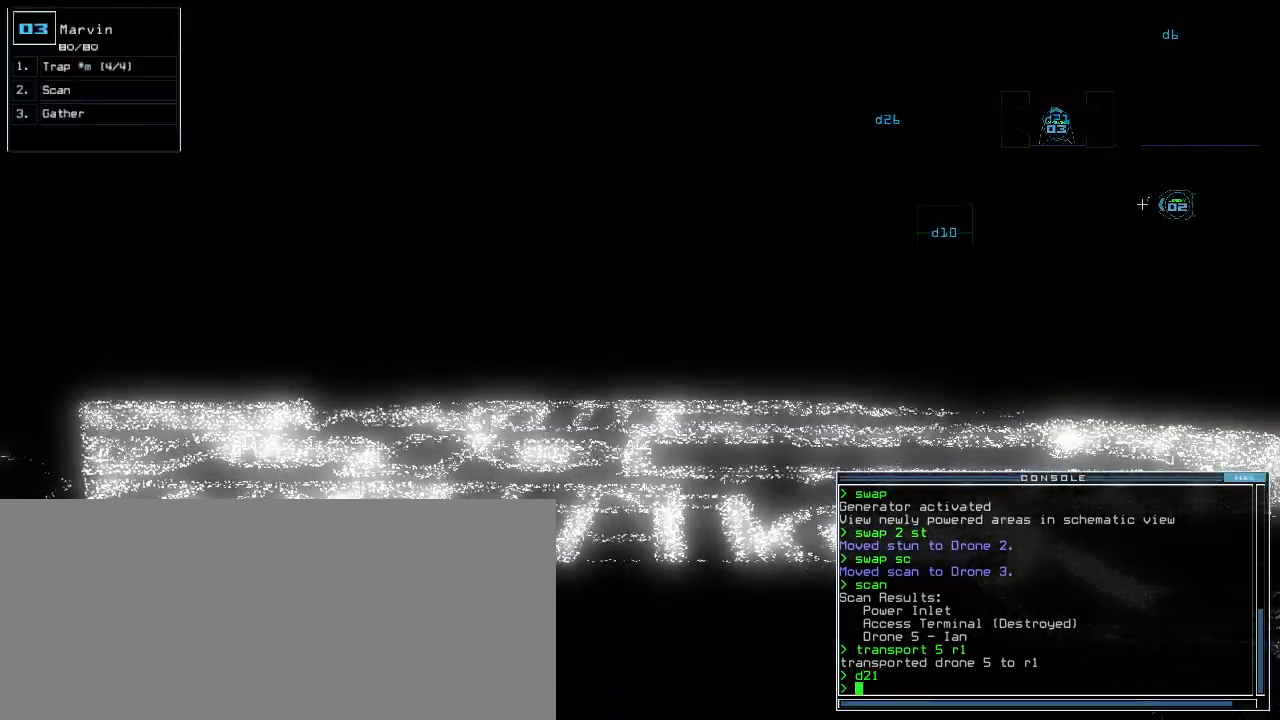
{"keys": ["up"], "events": [[360, "up", "down"], [440, "up", "up"], [500, "up", "down"]]}
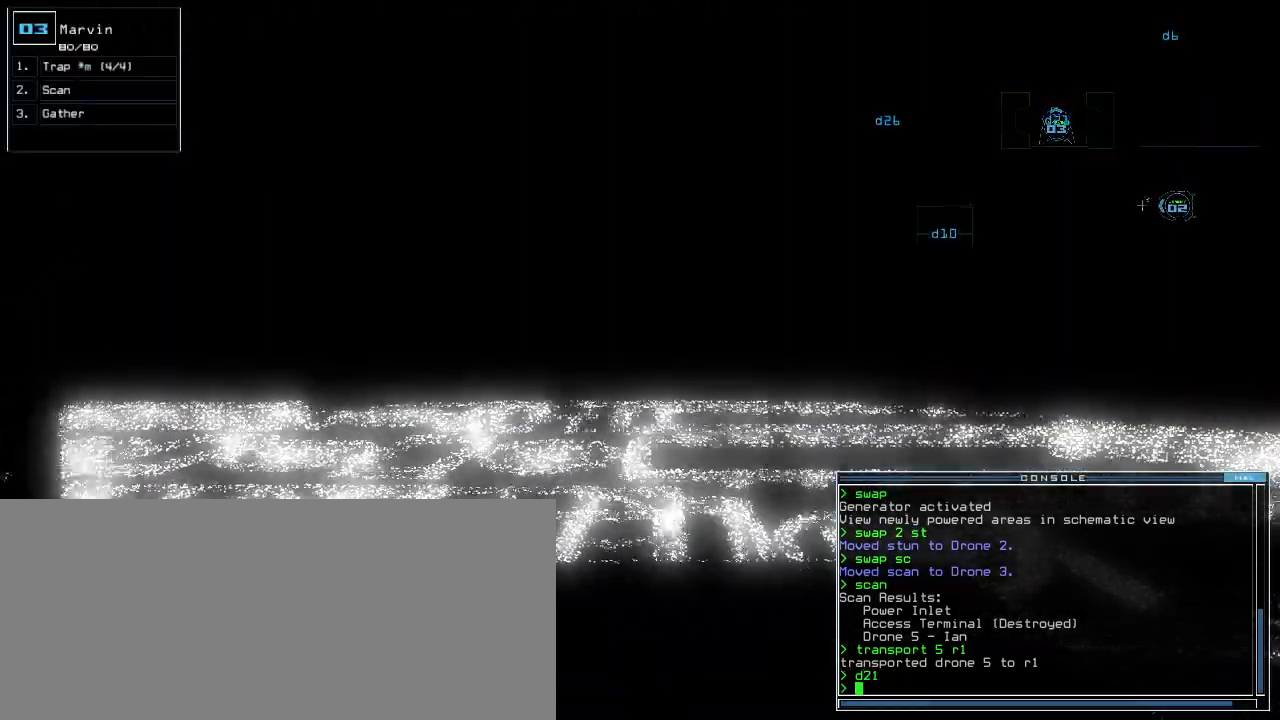
{"keys": [], "events": [[80, "up", "up"], [380, "space", "down"], [460, "space", "up"]]}
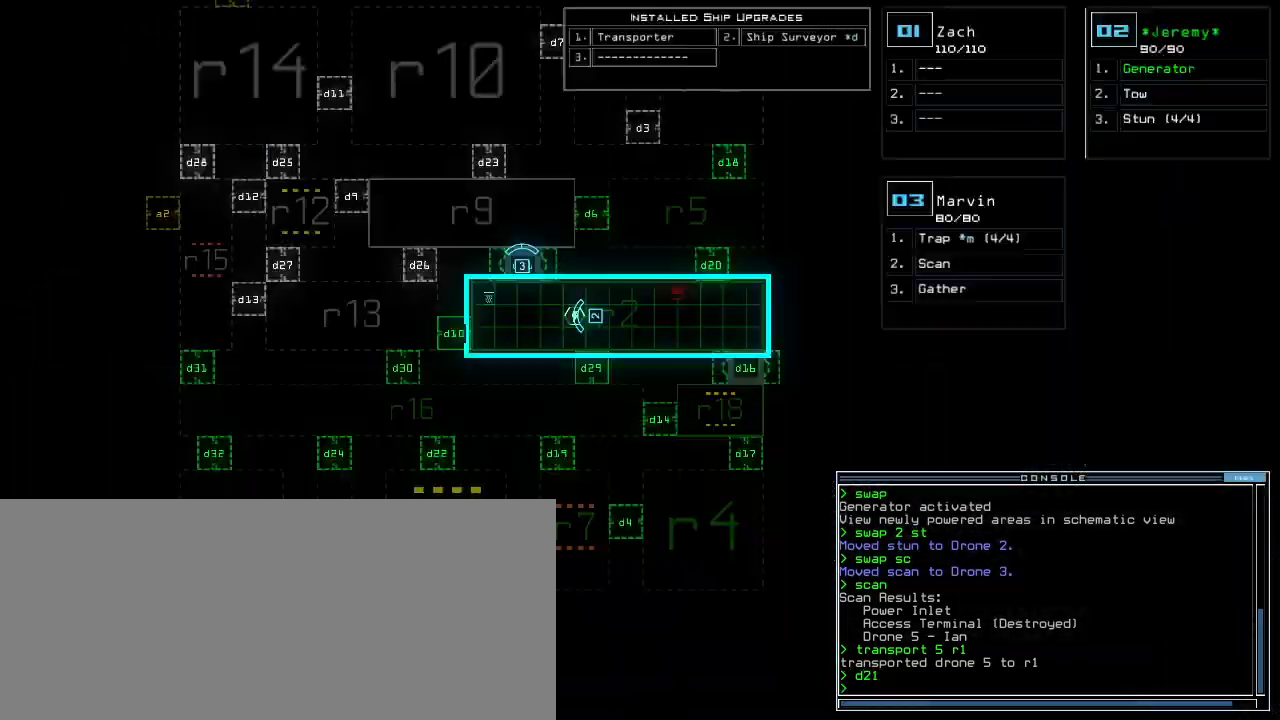
{"keys": ["up"], "events": [[300, "space", "down"], [360, "s", "down"], [360, "space", "up"], [360, "up", "down"], [480, "s", "up"]]}
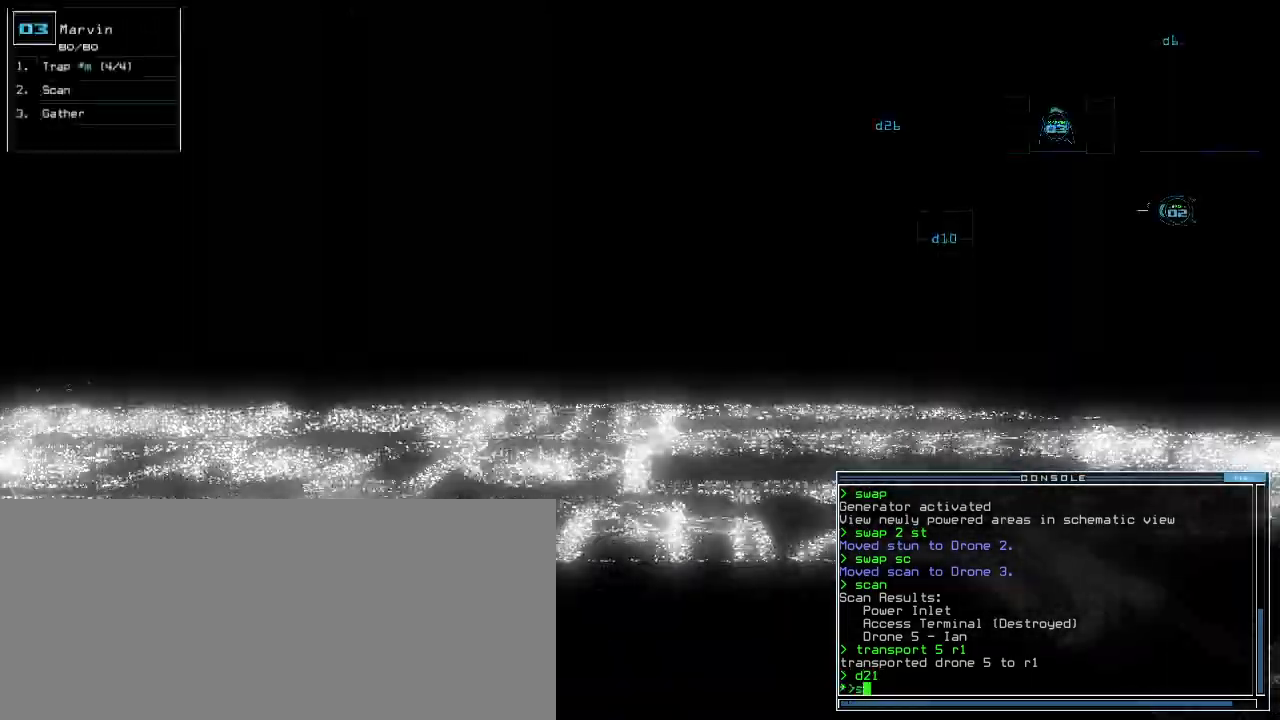
{"keys": ["left", "up"], "events": [[80, "c", "down"], [180, "c", "up"], [340, "return", "down"], [460, "return", "up"], [480, "left", "down"]]}
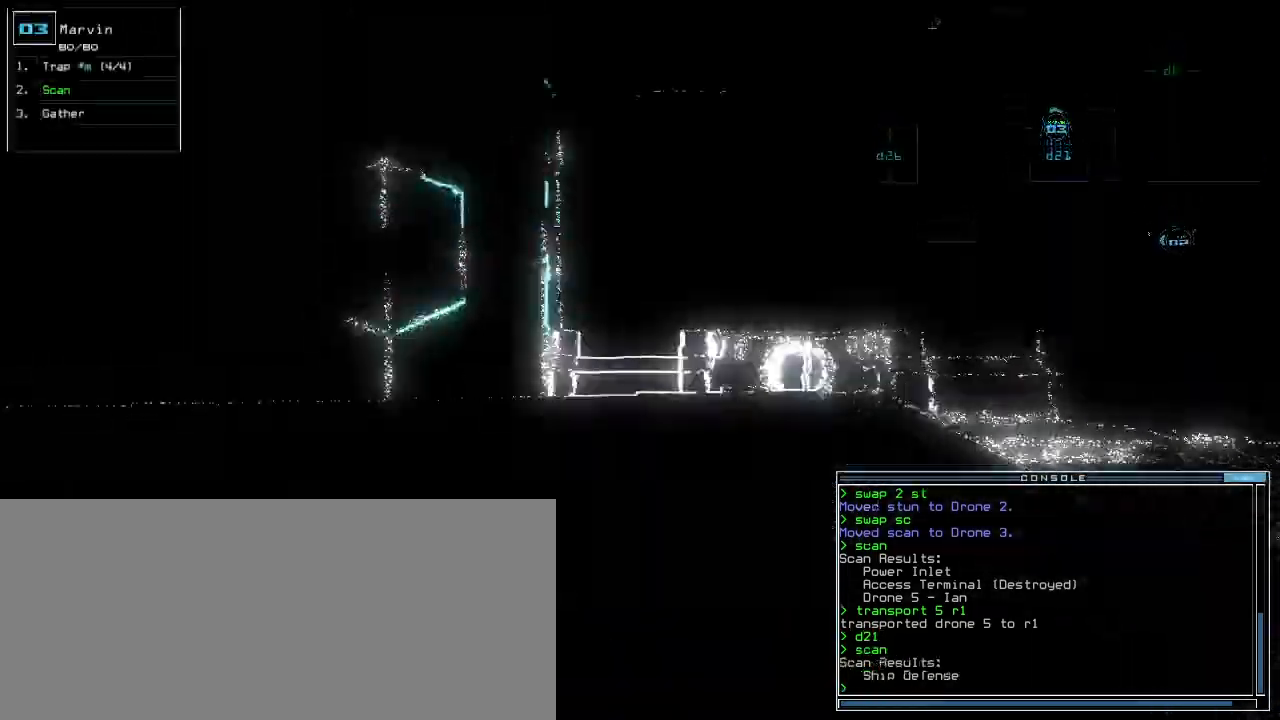
{"keys": ["up"], "events": [[140, "left", "up"], [260, "left", "down"], [420, "left", "up"]]}
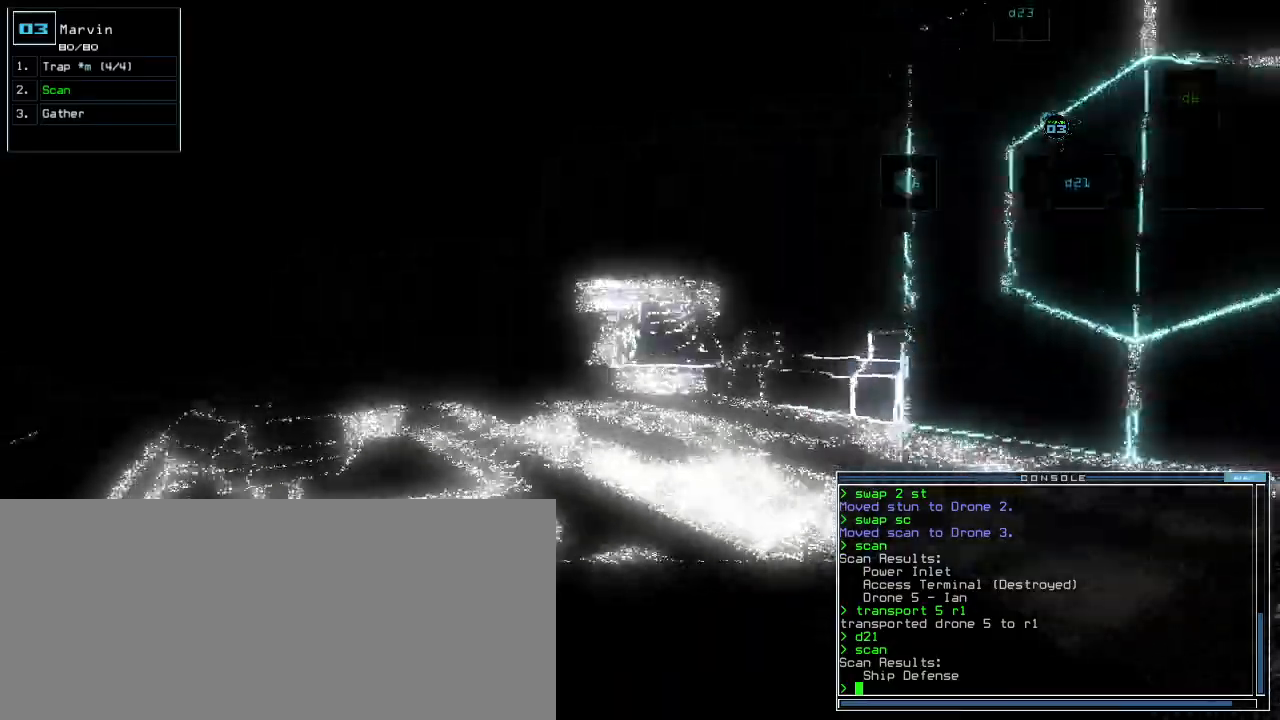
{"keys": ["up"], "events": [[100, "left", "down"], [240, "left", "up"]]}
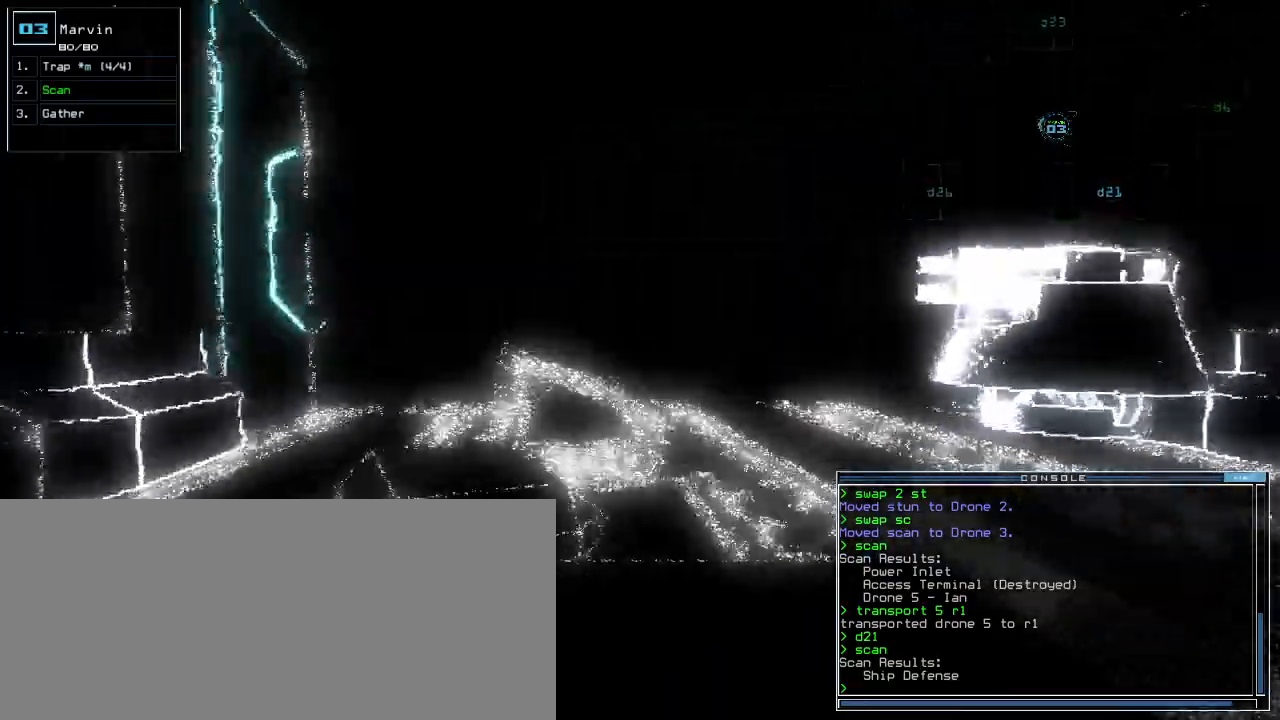
{"keys": ["up"], "events": [[320, "left", "down"], [400, "left", "up"]]}
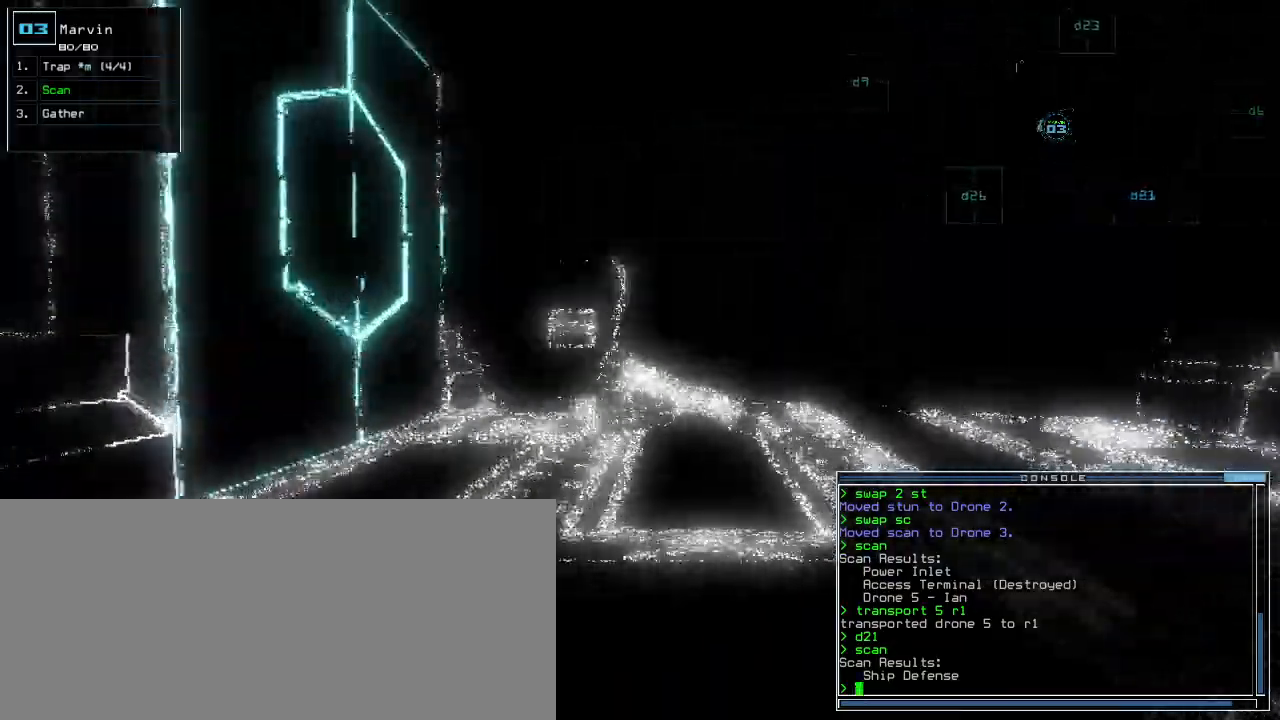
{"keys": ["right", "up"], "events": [[460, "right", "down"]]}
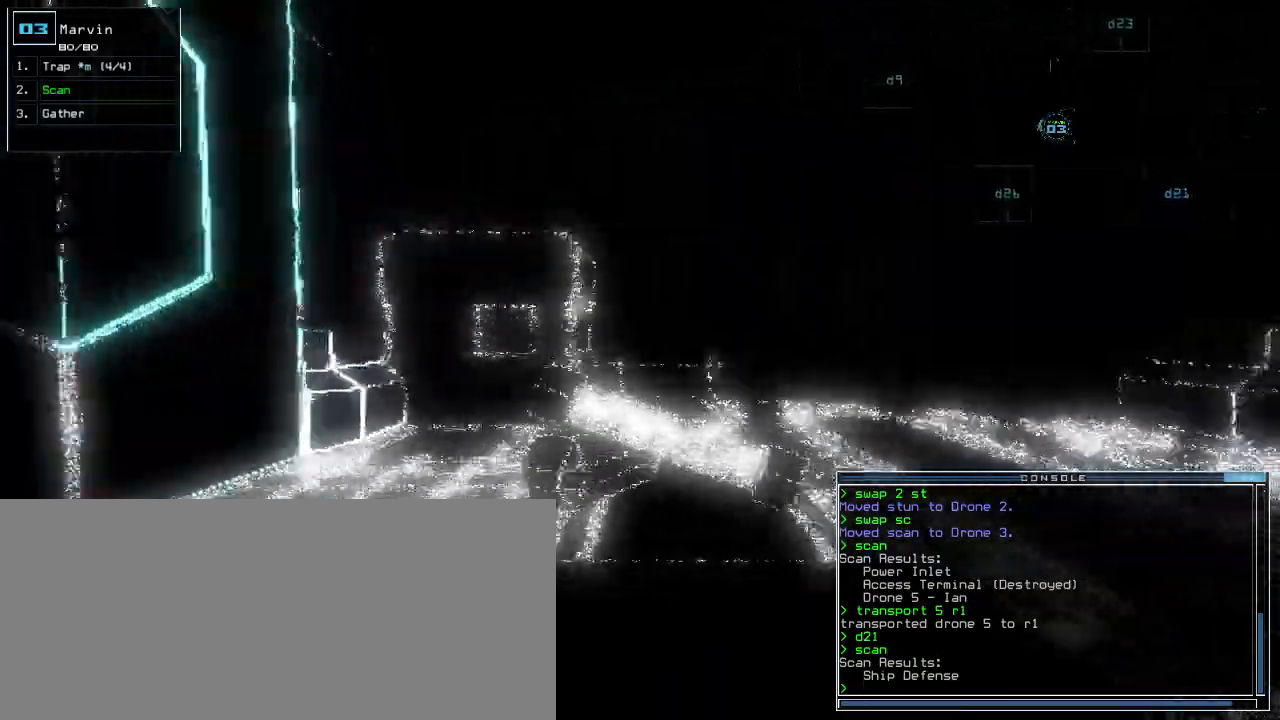
{"keys": ["up"], "events": [[40, "right", "up"]]}